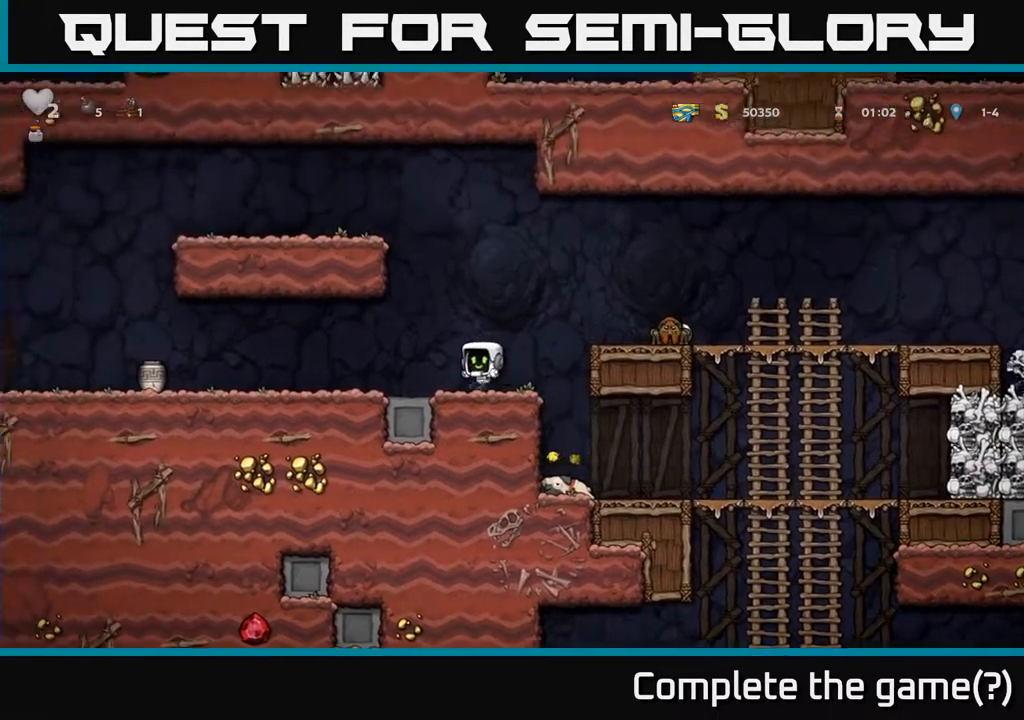
Gameplay with a controller (Xbox layout); each line is a JSON object with the inputs held at the frame after it. "events" lists button and stick changes between this image and that frame as [ms after this image, input, new state], when the widget could be followed in between.
{"buttons": ["DPAD_LEFT"], "left_stick": "center", "right_stick": "center", "events": [[67, "A", "down"], [100, "X", "down"], [183, "X", "up"], [200, "A", "up"], [350, "DPAD_RIGHT", "up"], [400, "DPAD_LEFT", "down"]]}
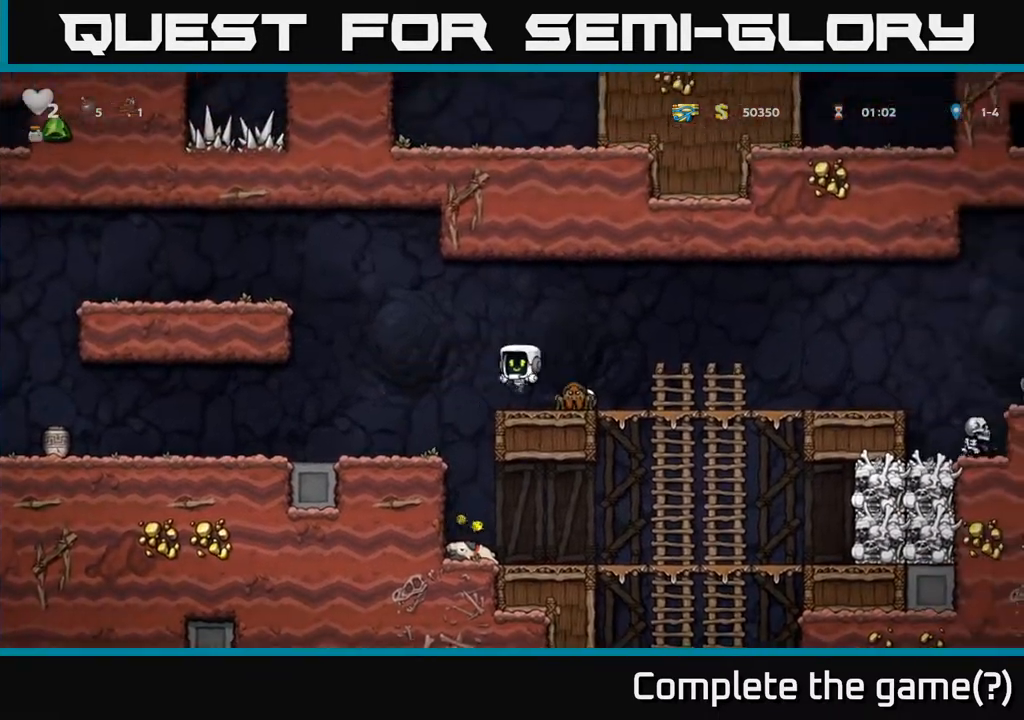
{"buttons": [], "left_stick": "center", "right_stick": "center", "events": [[483, "DPAD_LEFT", "up"]]}
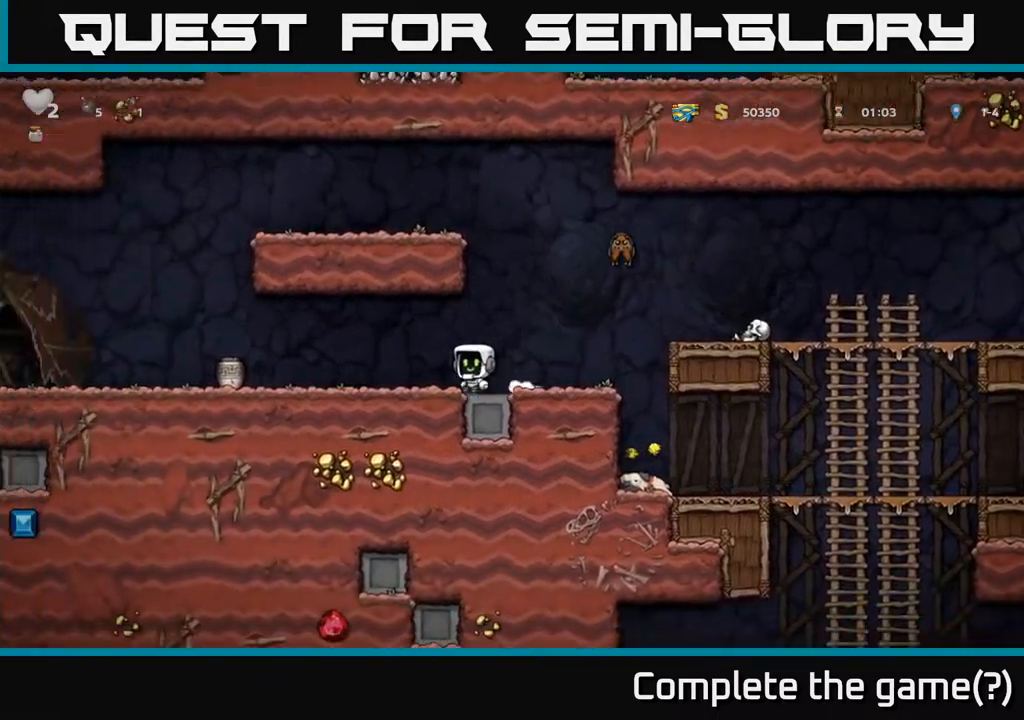
{"buttons": ["DPAD_LEFT"], "left_stick": "center", "right_stick": "center", "events": [[100, "DPAD_RIGHT", "down"], [133, "X", "down"], [233, "X", "up"], [300, "DPAD_RIGHT", "up"], [333, "DPAD_LEFT", "down"]]}
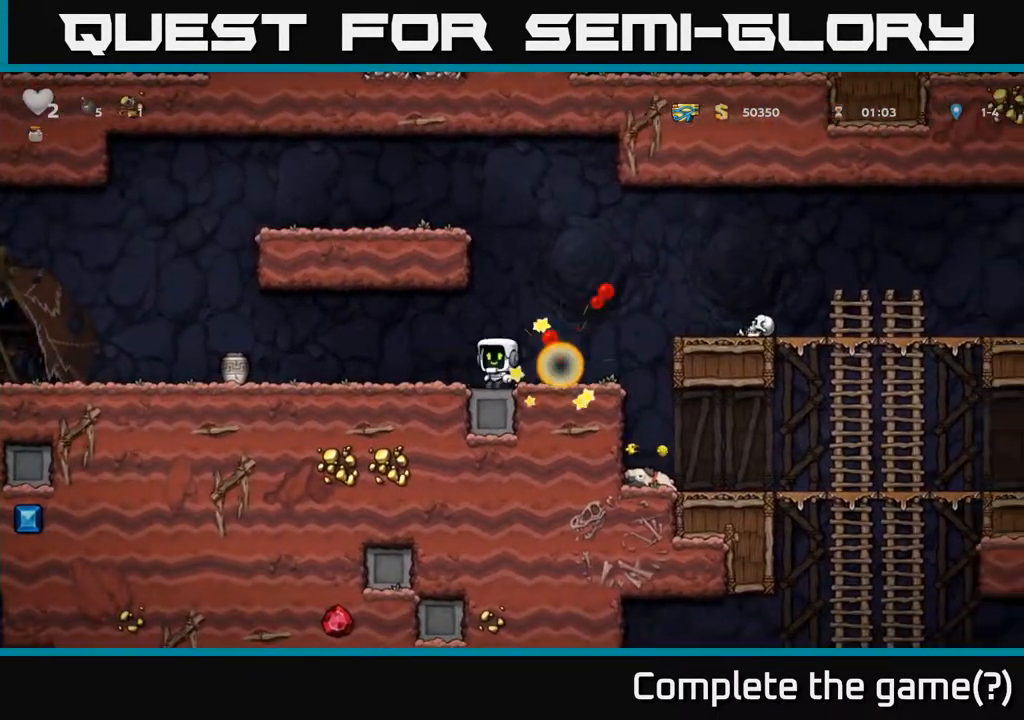
{"buttons": [], "left_stick": "center", "right_stick": "center", "events": [[233, "X", "down"], [317, "X", "up"], [433, "DPAD_LEFT", "up"]]}
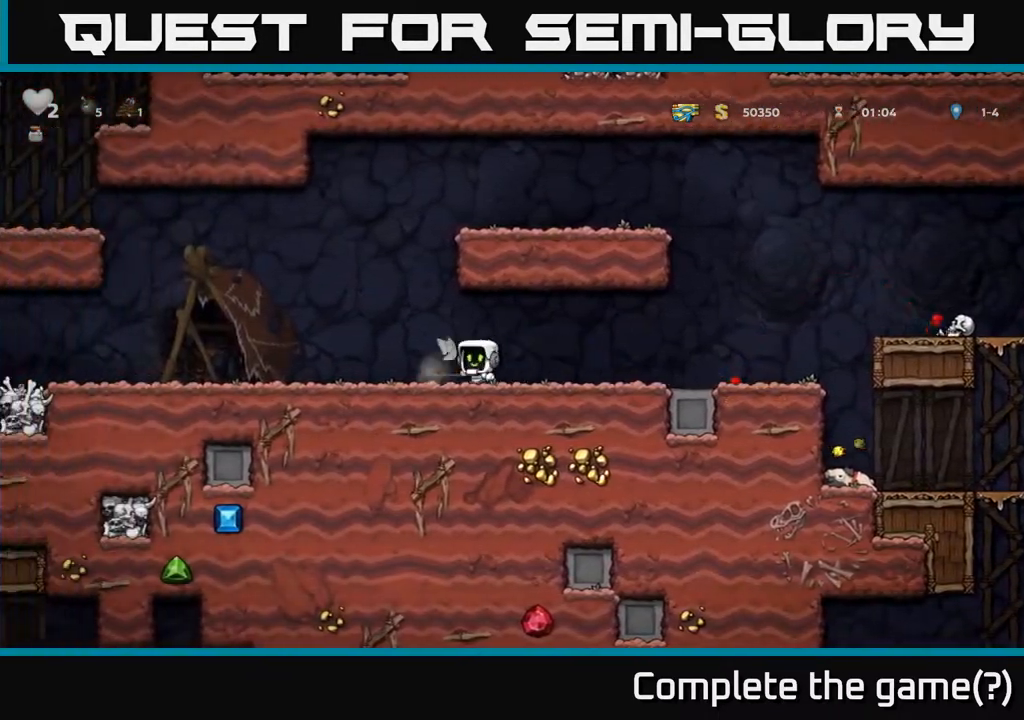
{"buttons": ["DPAD_LEFT"], "left_stick": "center", "right_stick": "center", "events": [[17, "DPAD_RIGHT", "down"], [200, "DPAD_RIGHT", "up"], [333, "DPAD_LEFT", "down"]]}
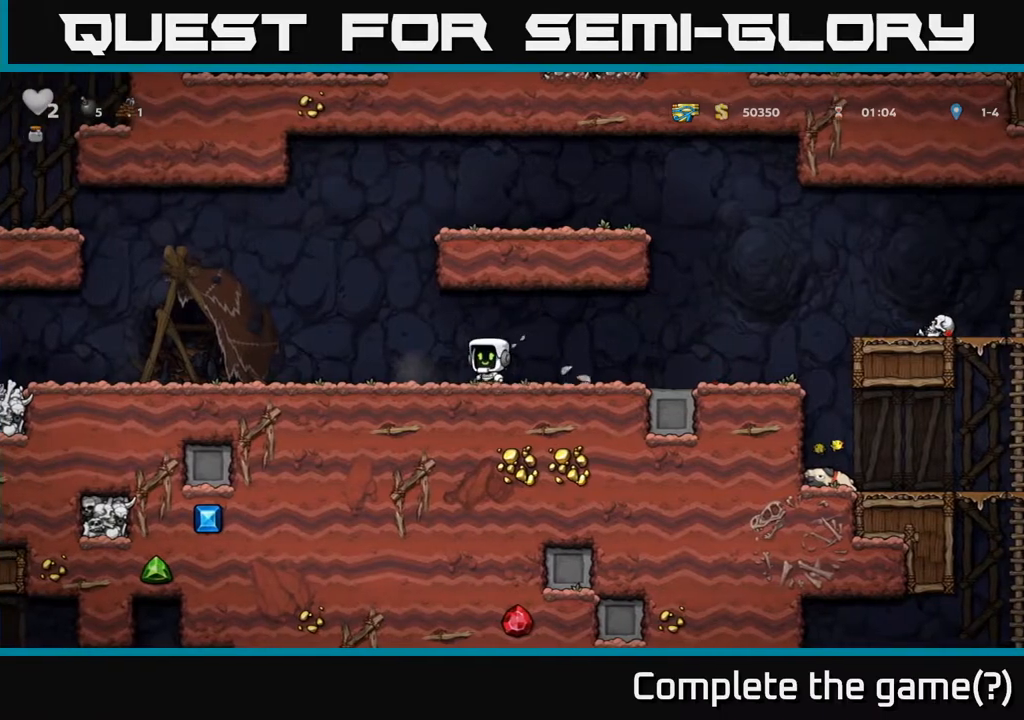
{"buttons": ["DPAD_LEFT"], "left_stick": "center", "right_stick": "center", "events": [[250, "A", "down"], [417, "A", "up"]]}
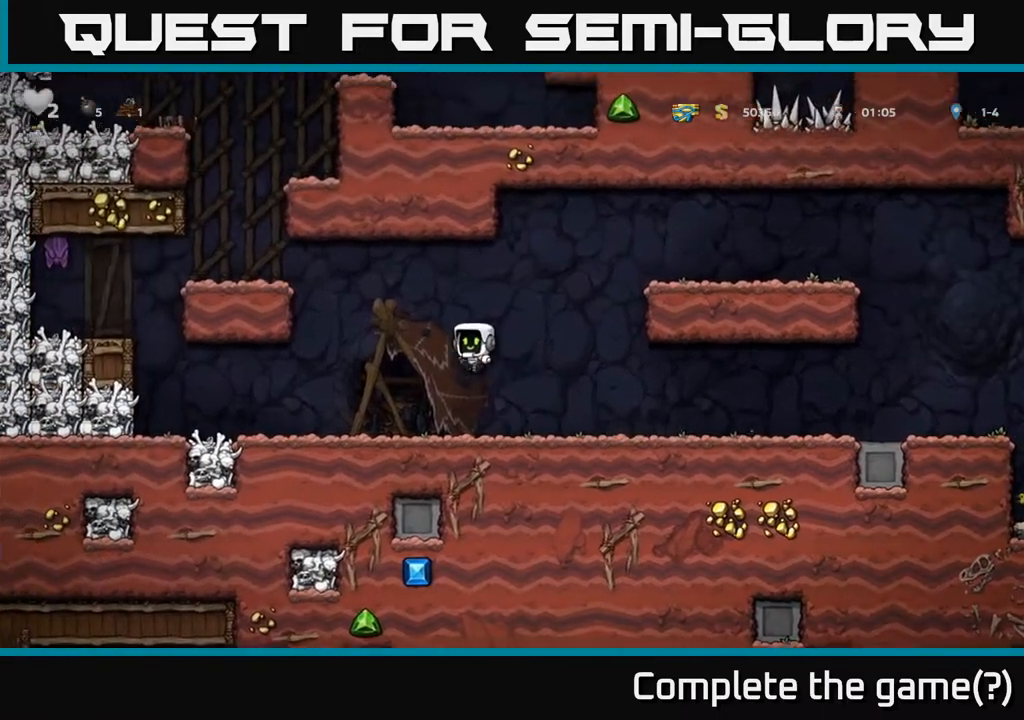
{"buttons": ["DPAD_RIGHT"], "left_stick": "center", "right_stick": "center", "events": [[50, "DPAD_LEFT", "up"], [100, "DPAD_RIGHT", "down"]]}
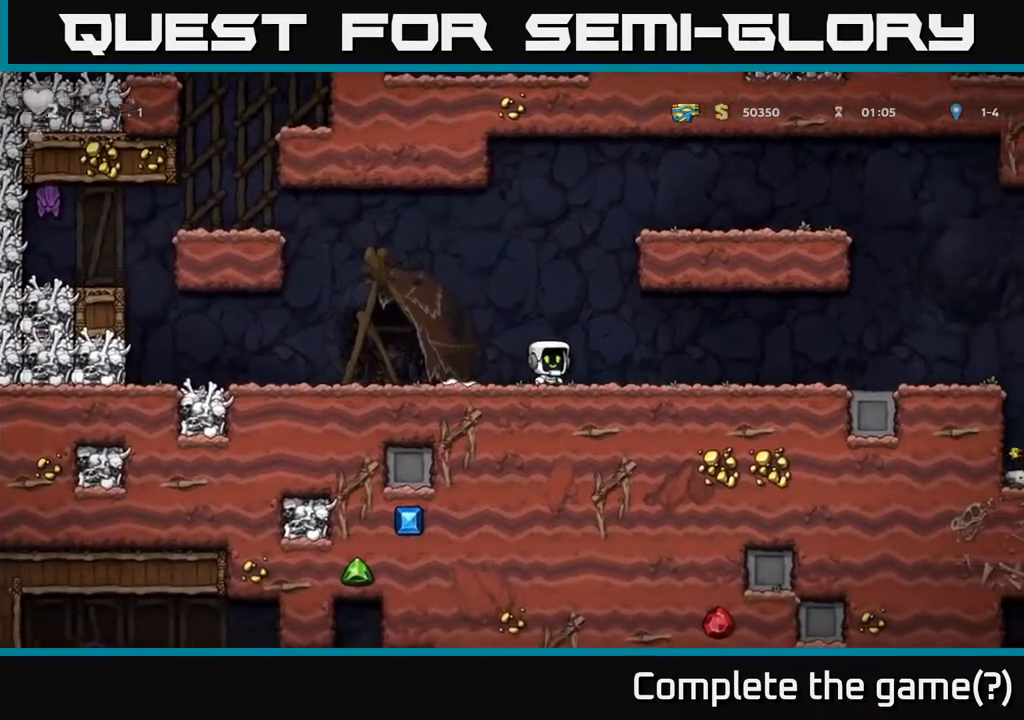
{"buttons": ["DPAD_RIGHT"], "left_stick": "center", "right_stick": "center", "events": []}
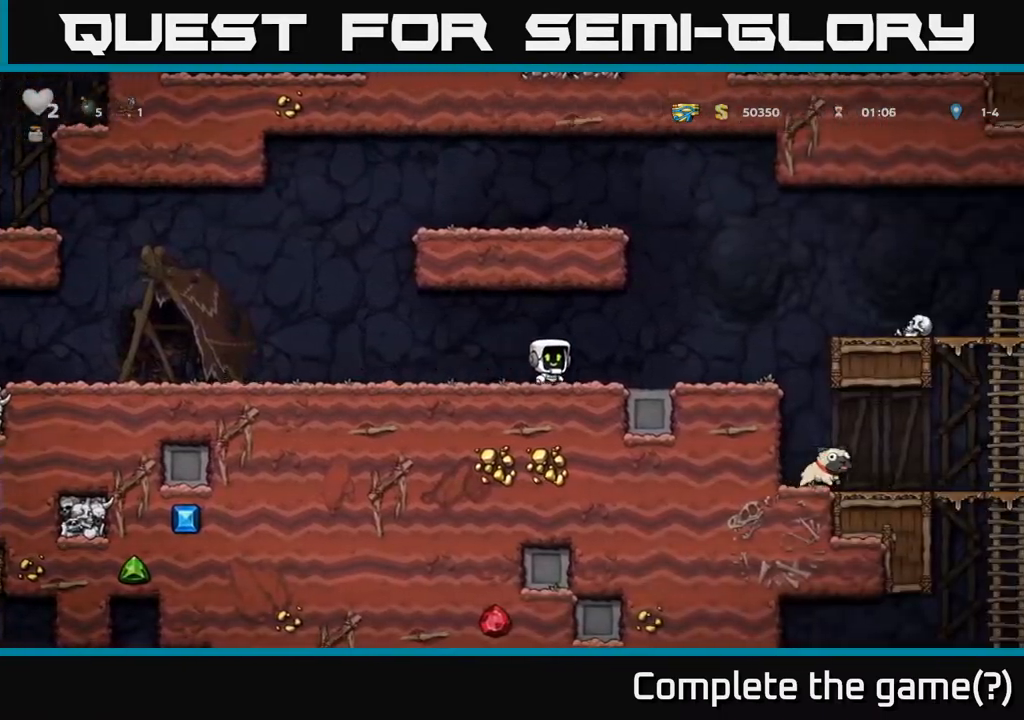
{"buttons": ["A", "DPAD_RIGHT"], "left_stick": "center", "right_stick": "center", "events": [[350, "A", "down"]]}
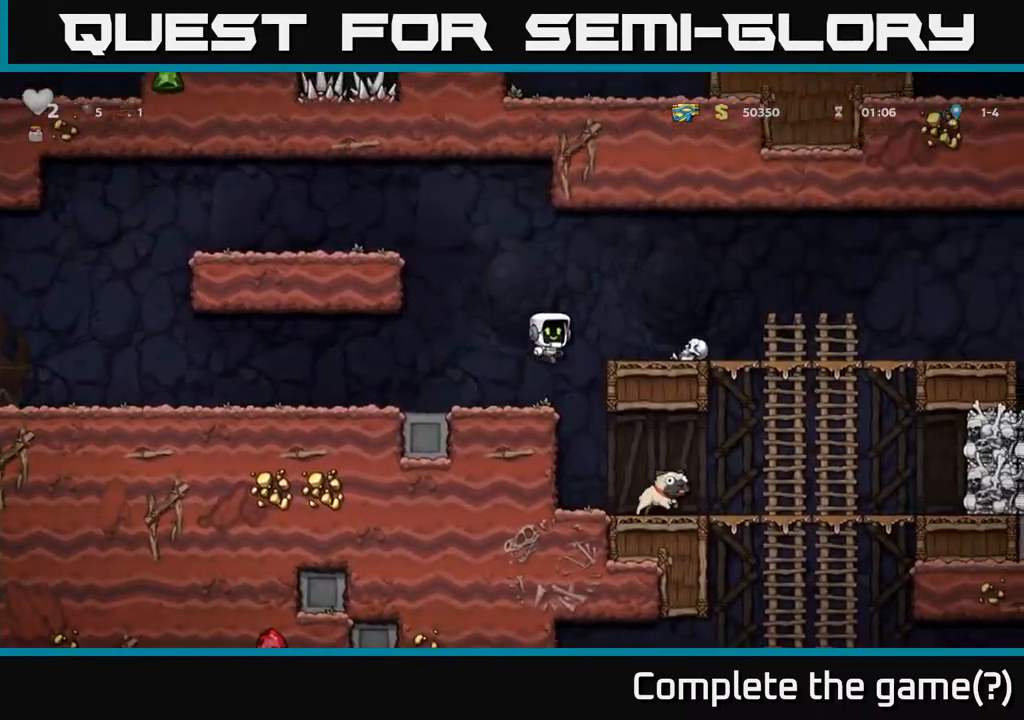
{"buttons": [], "left_stick": "center", "right_stick": "center", "events": [[50, "A", "up"], [300, "DPAD_DOWN", "down"], [300, "DPAD_RIGHT", "up"], [367, "X", "down"], [417, "DPAD_DOWN", "up"], [483, "X", "up"]]}
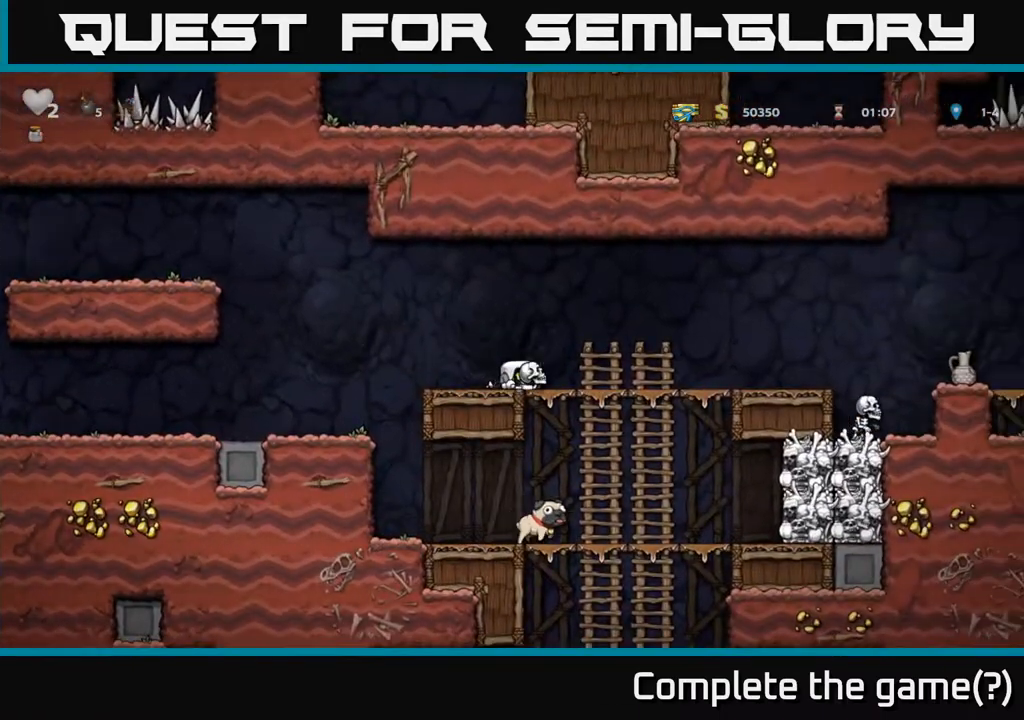
{"buttons": [], "left_stick": "center", "right_stick": "center", "events": [[50, "A", "down"], [150, "A", "up"], [250, "X", "down"], [317, "X", "up"]]}
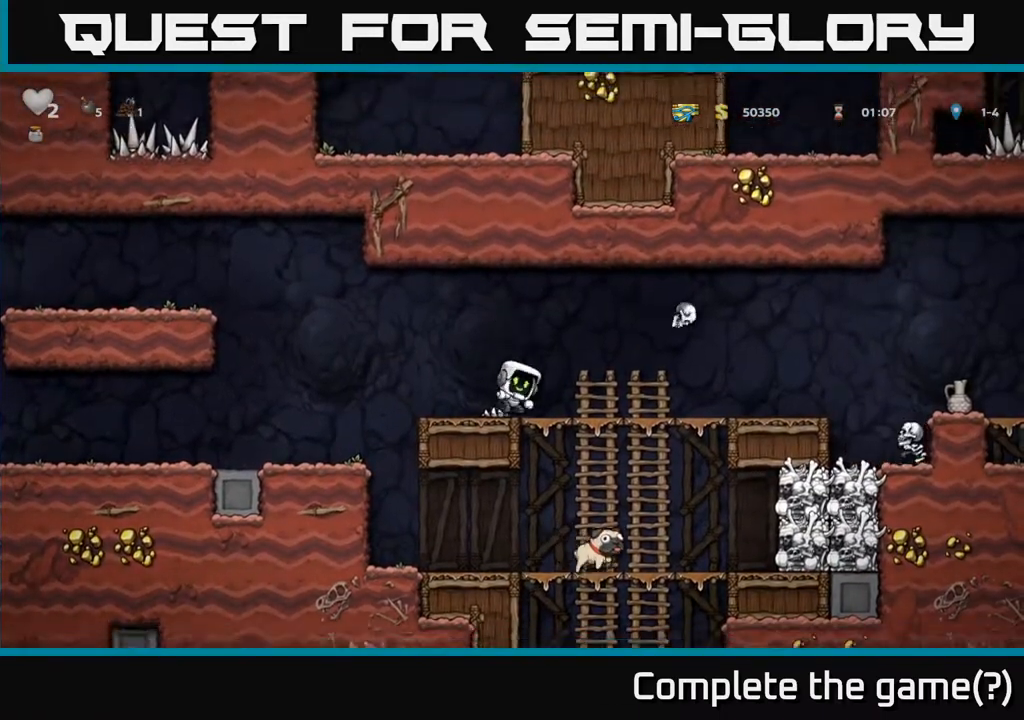
{"buttons": ["DPAD_RIGHT"], "left_stick": "center", "right_stick": "center", "events": [[50, "DPAD_RIGHT", "down"]]}
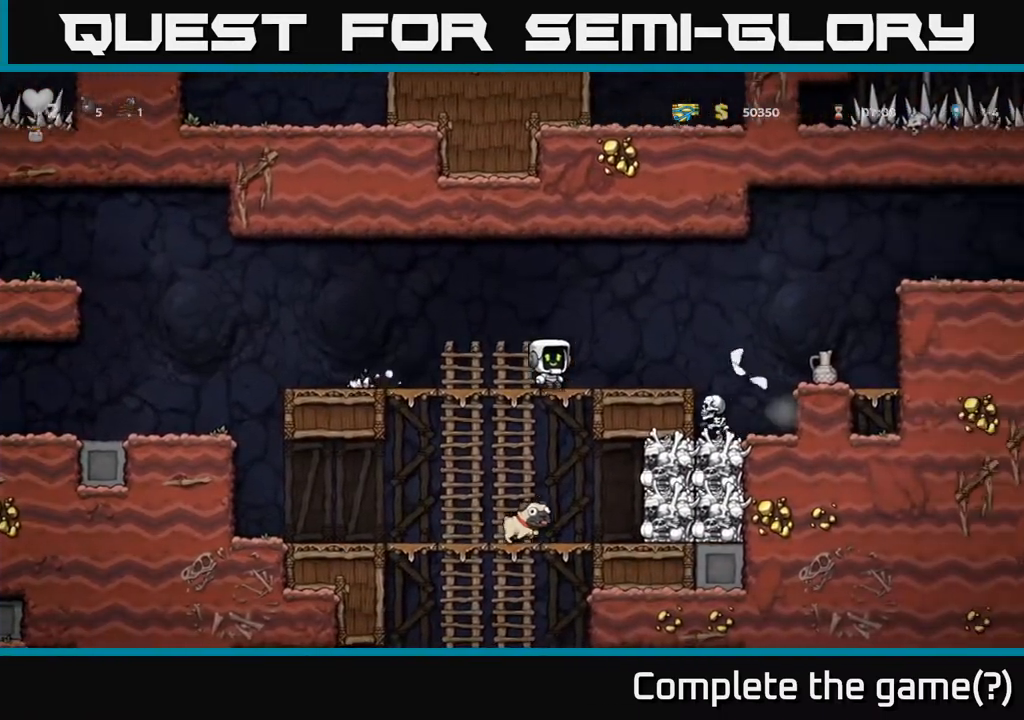
{"buttons": [], "left_stick": "center", "right_stick": "center", "events": [[50, "A", "down"], [133, "A", "up"], [317, "DPAD_RIGHT", "up"], [417, "DPAD_RIGHT", "down"], [500, "DPAD_RIGHT", "up"]]}
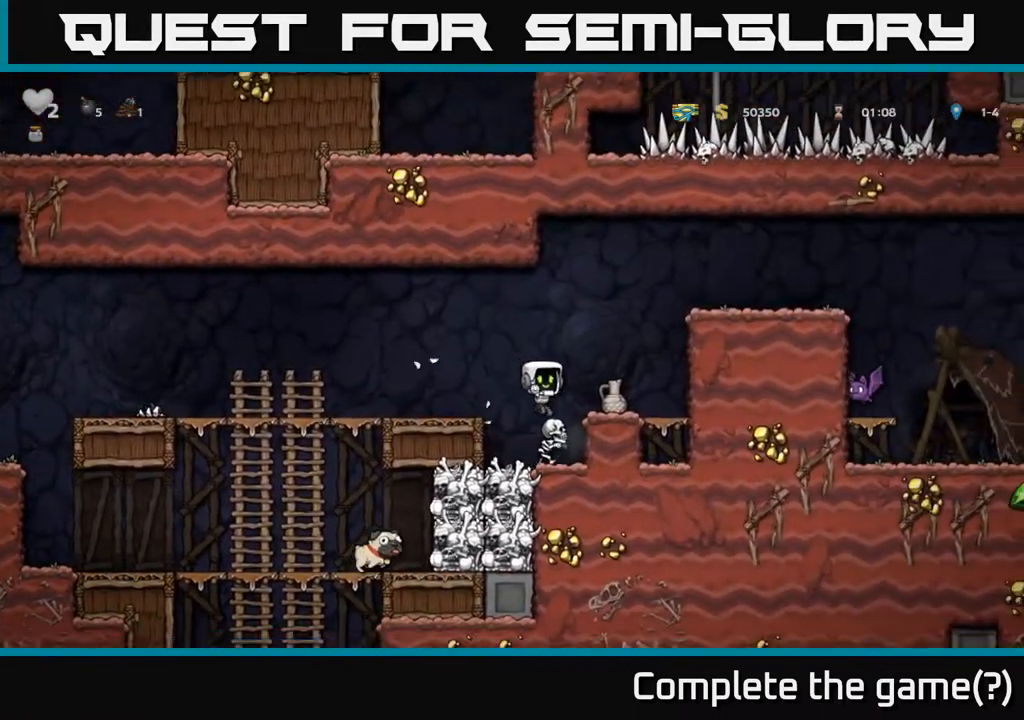
{"buttons": [], "left_stick": "center", "right_stick": "center", "events": [[17, "A", "down"], [83, "A", "up"], [383, "DPAD_RIGHT", "down"], [433, "DPAD_RIGHT", "up"]]}
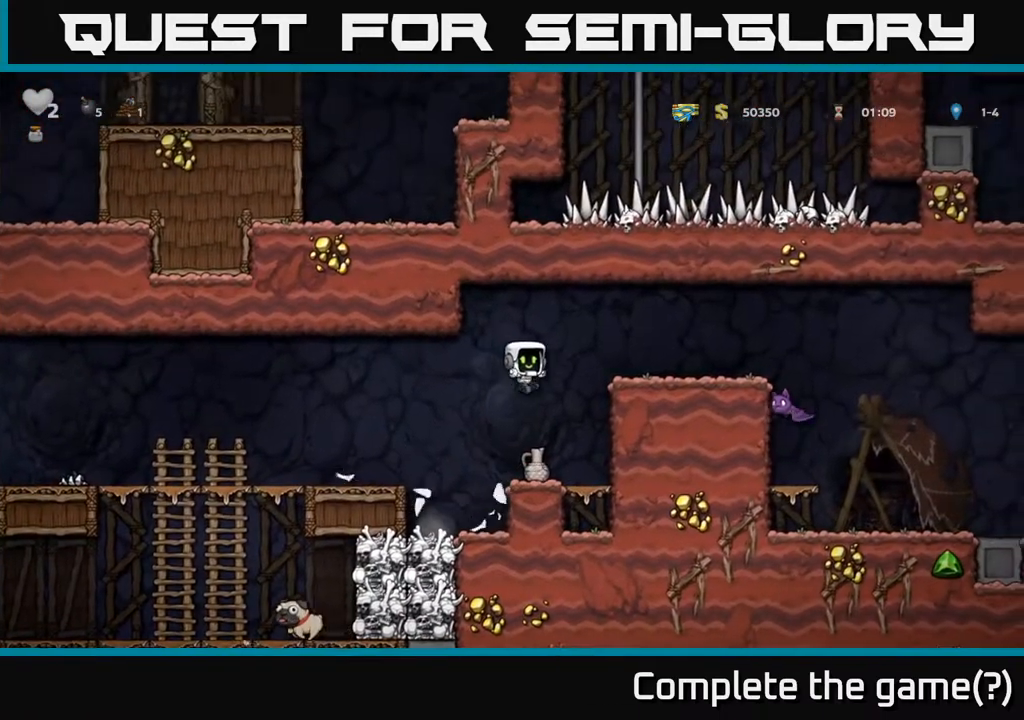
{"buttons": ["A", "DPAD_RIGHT"], "left_stick": "center", "right_stick": "center", "events": [[150, "DPAD_DOWN", "down"], [317, "X", "down"], [400, "DPAD_DOWN", "up"], [417, "DPAD_RIGHT", "down"], [433, "X", "up"], [450, "X", "down"], [467, "X", "up"], [483, "A", "down"]]}
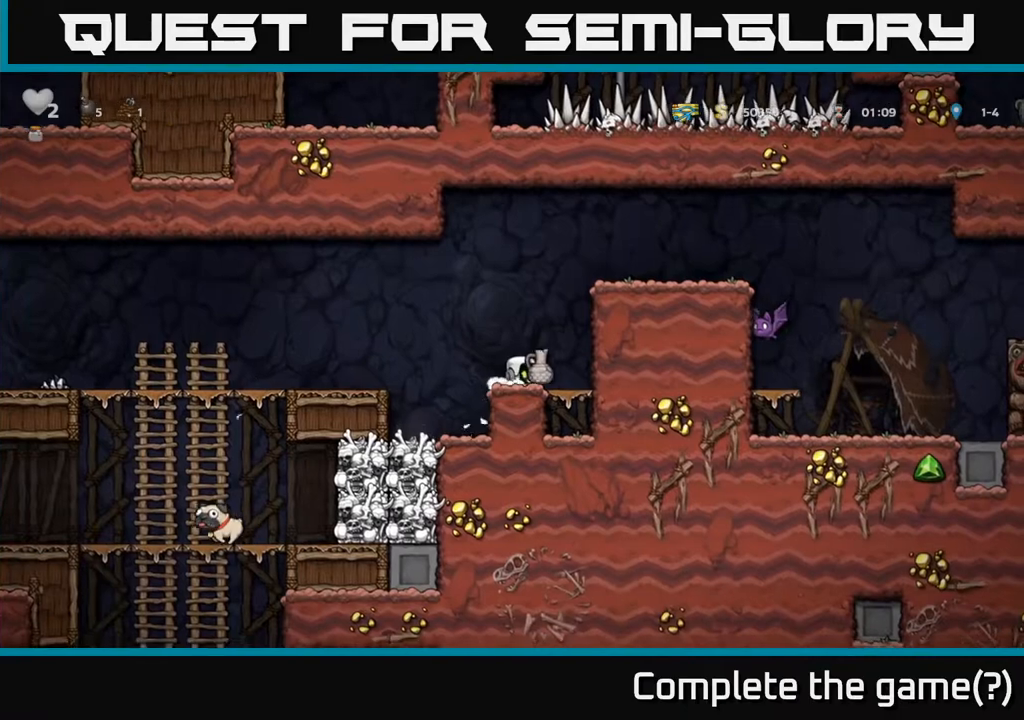
{"buttons": [], "left_stick": "center", "right_stick": "center", "events": [[117, "A", "up"], [267, "A", "down"], [400, "A", "up"], [450, "DPAD_RIGHT", "up"]]}
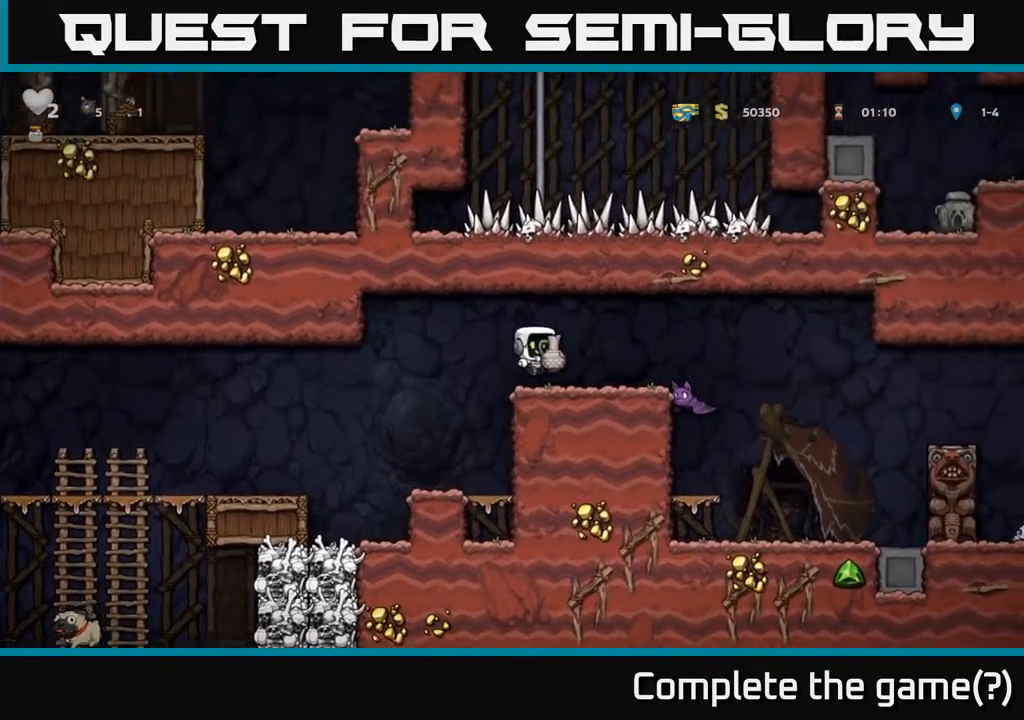
{"buttons": ["X", "DPAD_RIGHT"], "left_stick": "center", "right_stick": "center", "events": [[450, "DPAD_RIGHT", "down"], [483, "X", "down"]]}
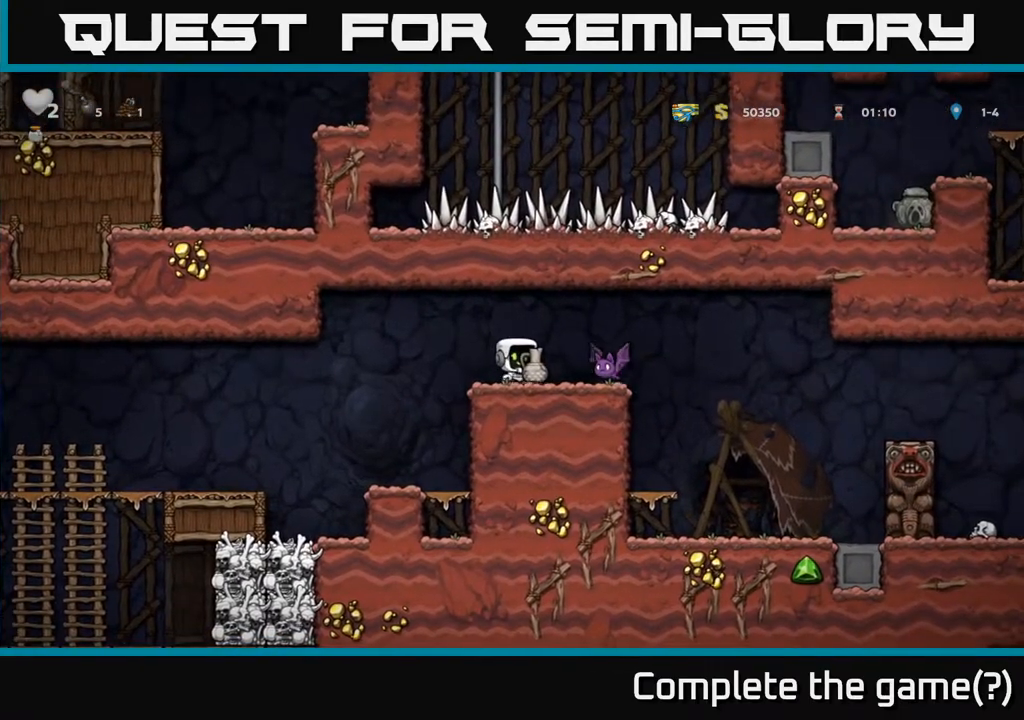
{"buttons": ["DPAD_RIGHT"], "left_stick": "center", "right_stick": "center", "events": [[17, "DPAD_DOWN", "down"], [33, "DPAD_RIGHT", "up"], [33, "X", "up"], [67, "DPAD_DOWN", "up"], [67, "DPAD_LEFT", "down"], [233, "DPAD_LEFT", "up"], [300, "DPAD_RIGHT", "down"]]}
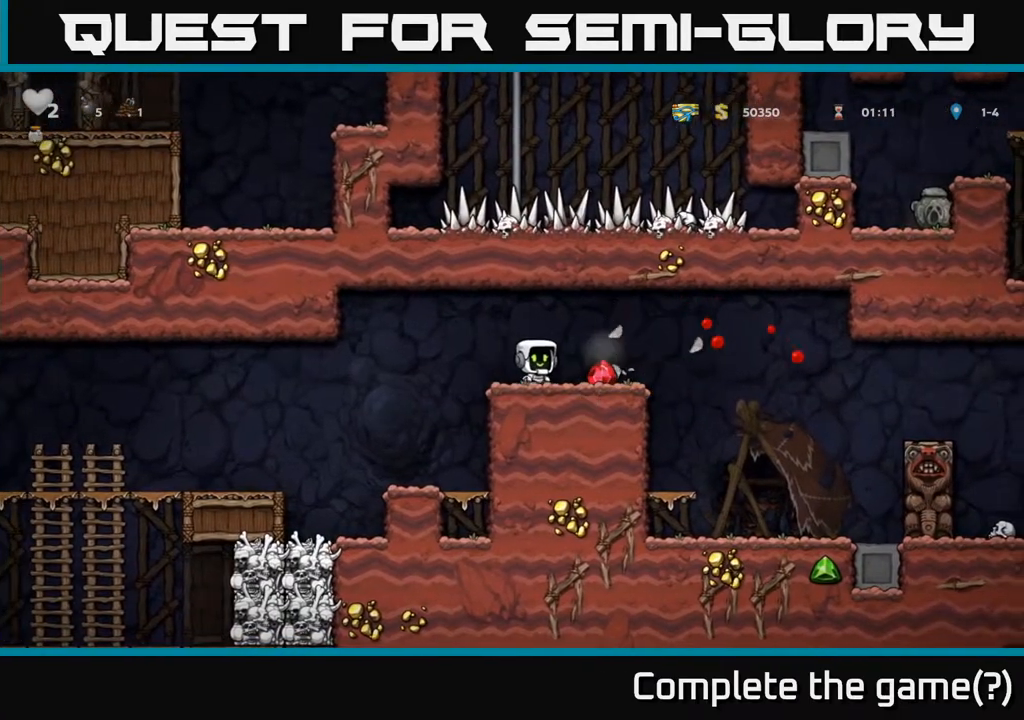
{"buttons": ["DPAD_RIGHT"], "left_stick": "center", "right_stick": "center", "events": []}
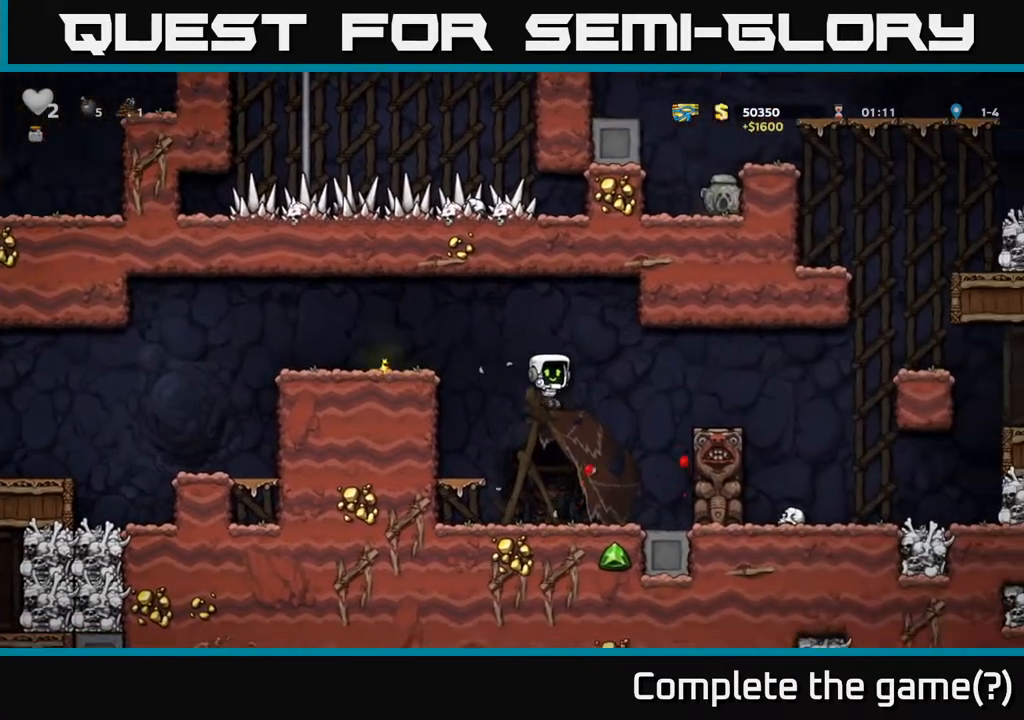
{"buttons": [], "left_stick": "center", "right_stick": "center", "events": [[133, "DPAD_RIGHT", "up"], [167, "DPAD_LEFT", "down"], [467, "DPAD_LEFT", "up"]]}
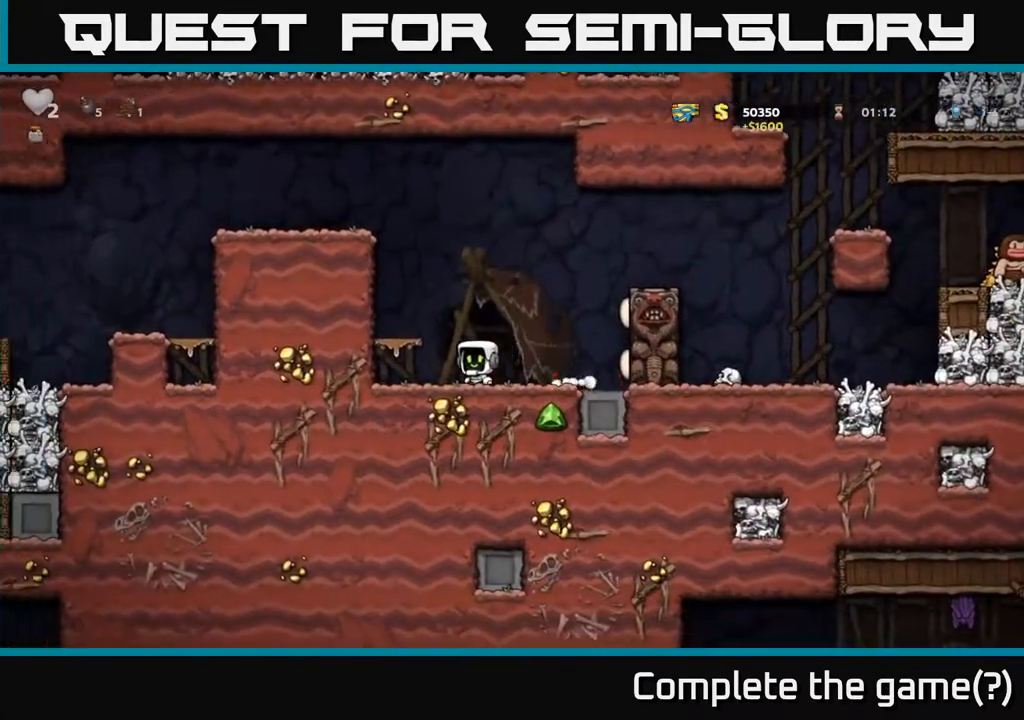
{"buttons": ["A", "DPAD_RIGHT"], "left_stick": "center", "right_stick": "center", "events": [[333, "A", "down"], [333, "DPAD_RIGHT", "down"]]}
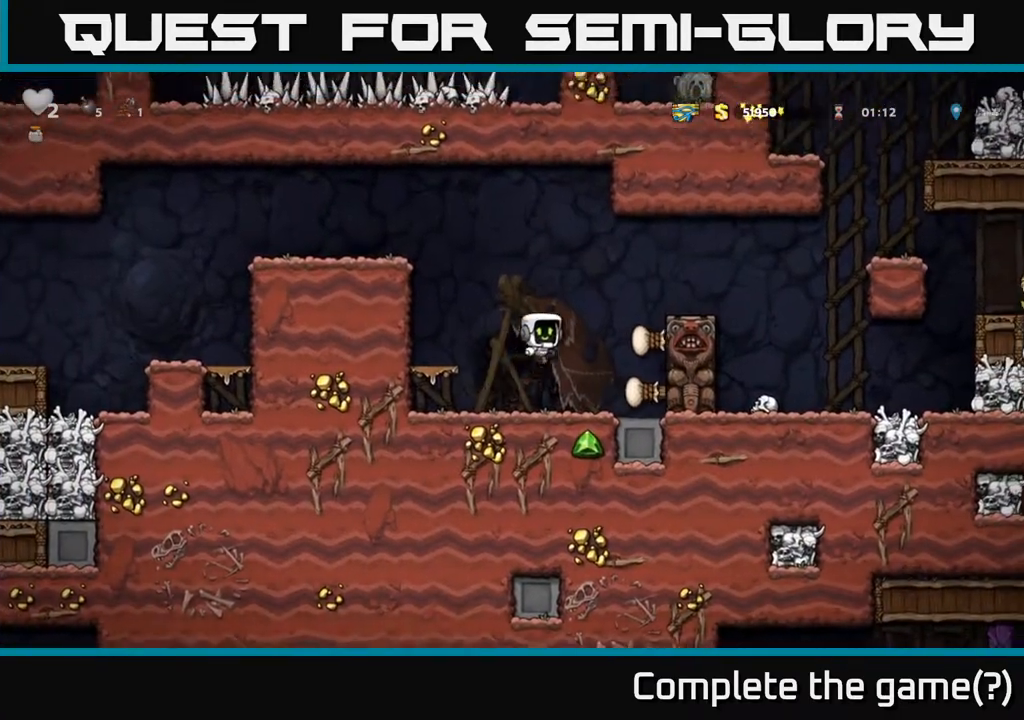
{"buttons": [], "left_stick": "center", "right_stick": "center", "events": [[67, "A", "up"], [350, "A", "down"], [433, "DPAD_RIGHT", "up"], [500, "A", "up"]]}
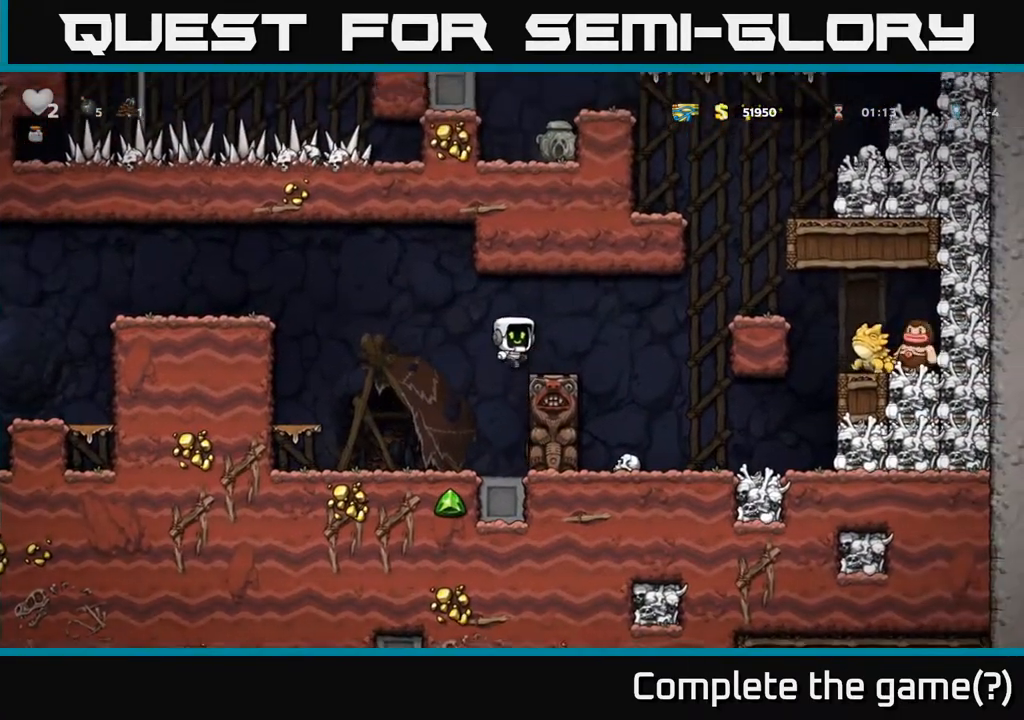
{"buttons": [], "left_stick": "center", "right_stick": "center", "events": [[167, "DPAD_RIGHT", "down"], [250, "DPAD_RIGHT", "up"]]}
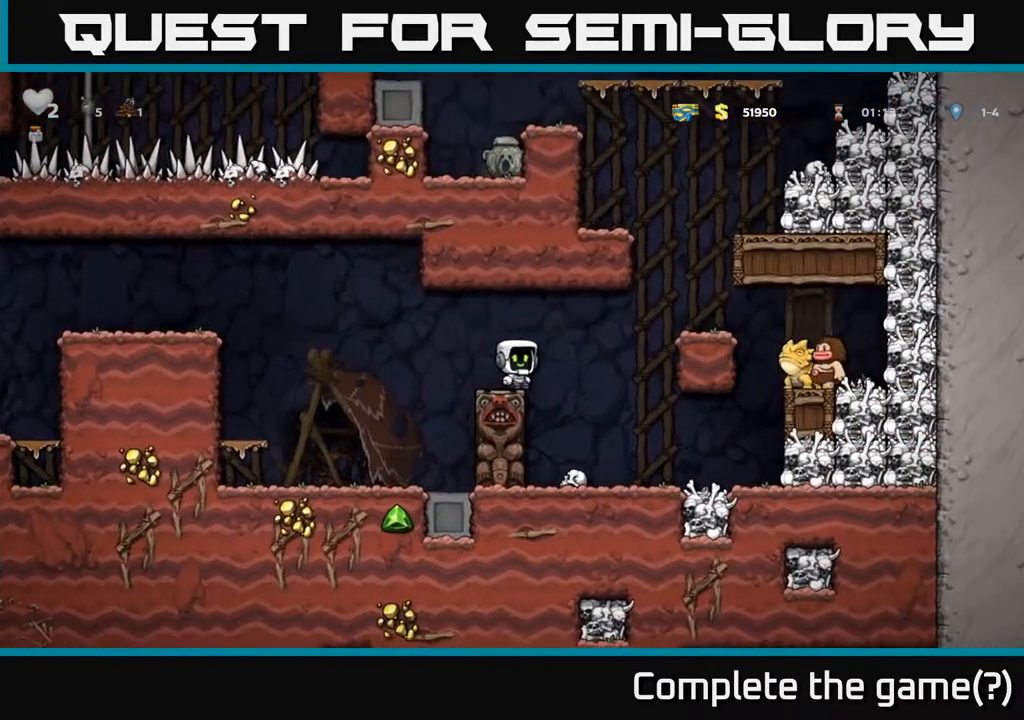
{"buttons": ["DPAD_RIGHT"], "left_stick": "center", "right_stick": "center", "events": [[133, "DPAD_RIGHT", "down"], [217, "A", "down"], [333, "A", "up"]]}
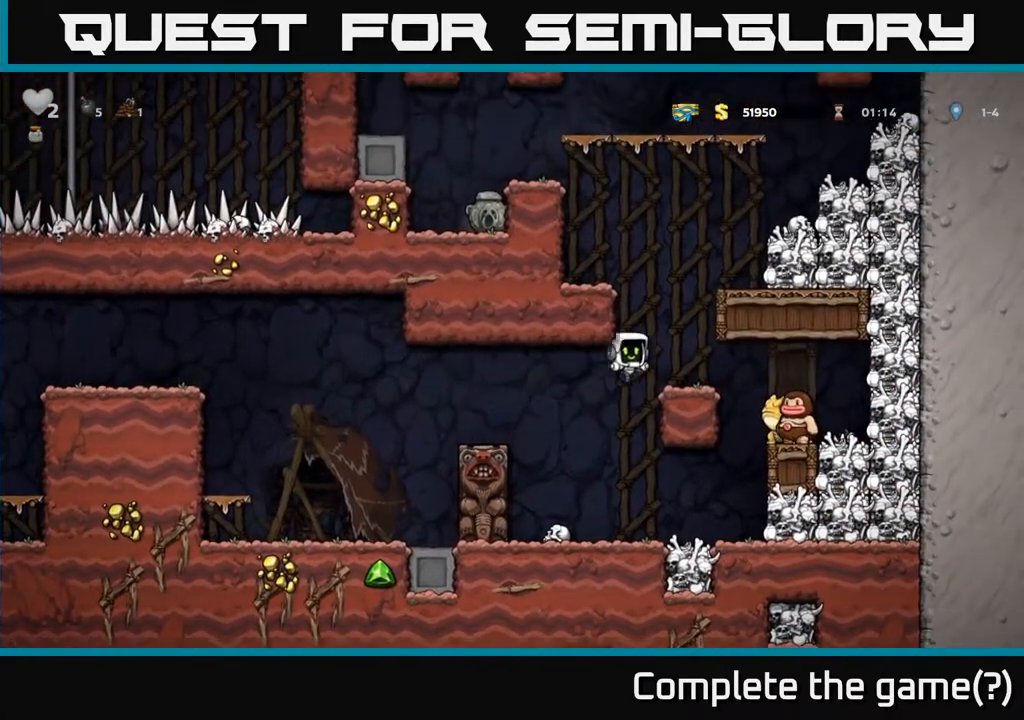
{"buttons": [], "left_stick": "center", "right_stick": "center", "events": [[117, "DPAD_RIGHT", "up"], [283, "A", "down"], [317, "DPAD_LEFT", "down"], [433, "DPAD_LEFT", "up"], [450, "A", "up"]]}
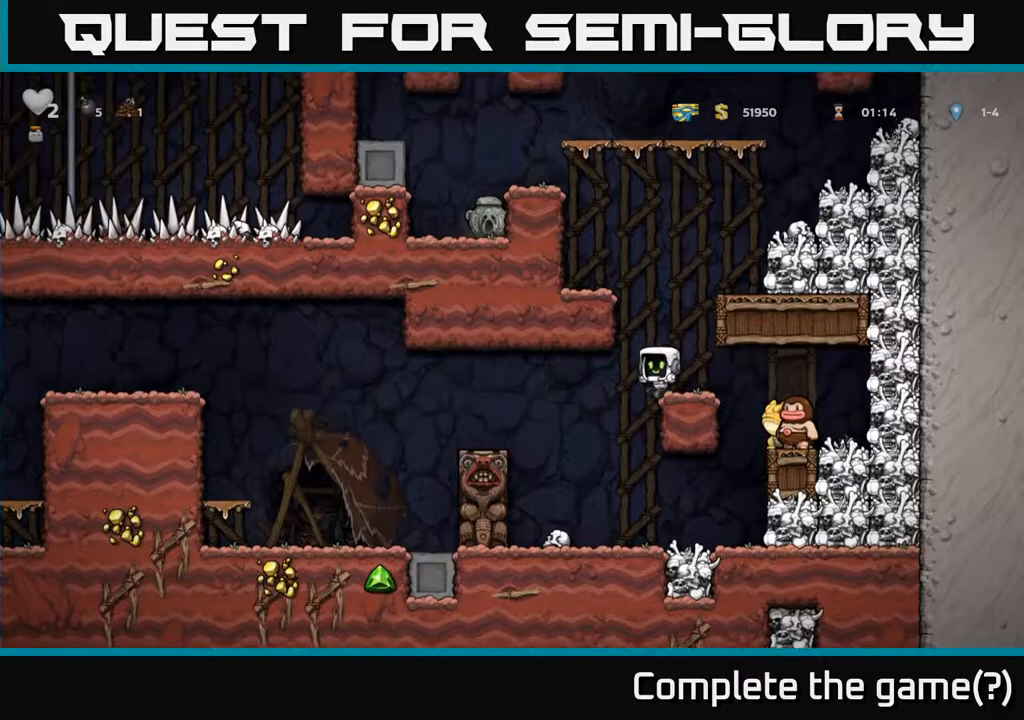
{"buttons": ["A", "DPAD_LEFT"], "left_stick": "center", "right_stick": "center", "events": [[17, "DPAD_RIGHT", "down"], [83, "DPAD_RIGHT", "up"], [383, "A", "down"], [483, "DPAD_LEFT", "down"]]}
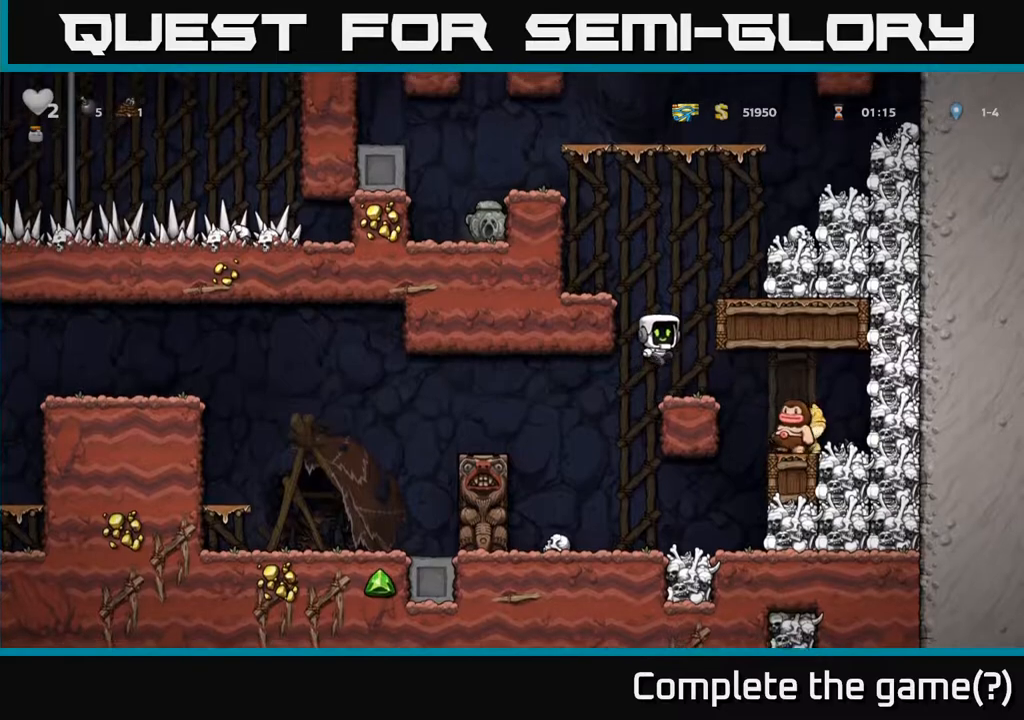
{"buttons": ["DPAD_LEFT"], "left_stick": "center", "right_stick": "center", "events": [[17, "A", "up"], [183, "A", "down"], [267, "A", "up"]]}
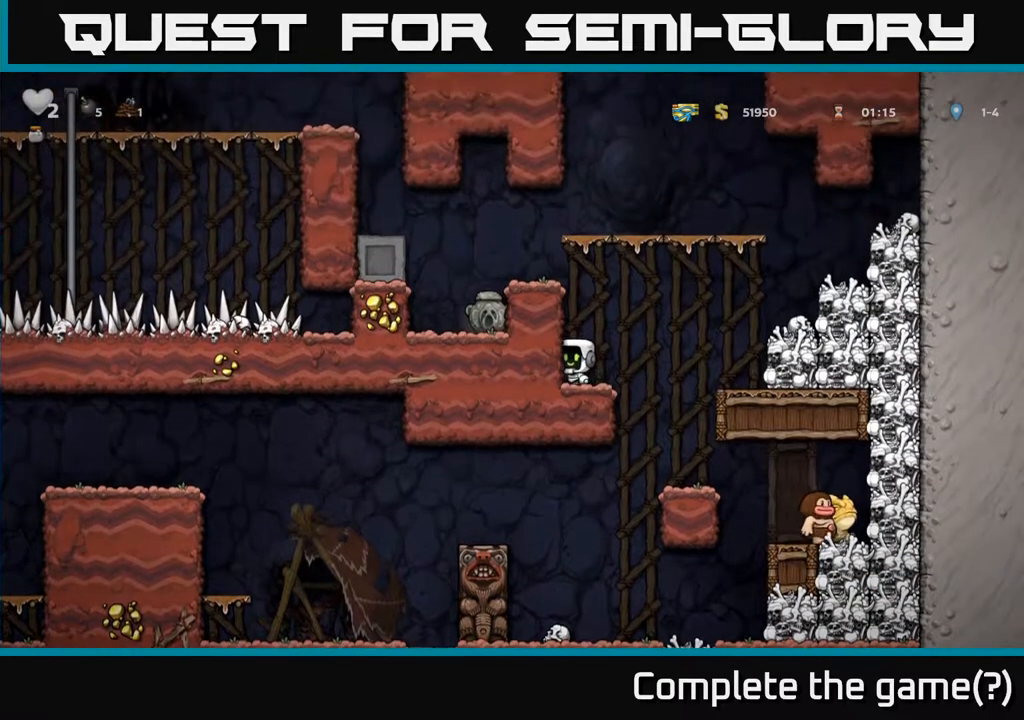
{"buttons": ["DPAD_LEFT"], "left_stick": "center", "right_stick": "center", "events": [[17, "DPAD_LEFT", "up"], [33, "A", "down"], [183, "A", "up"], [183, "DPAD_LEFT", "down"], [333, "A", "down"], [450, "A", "up"]]}
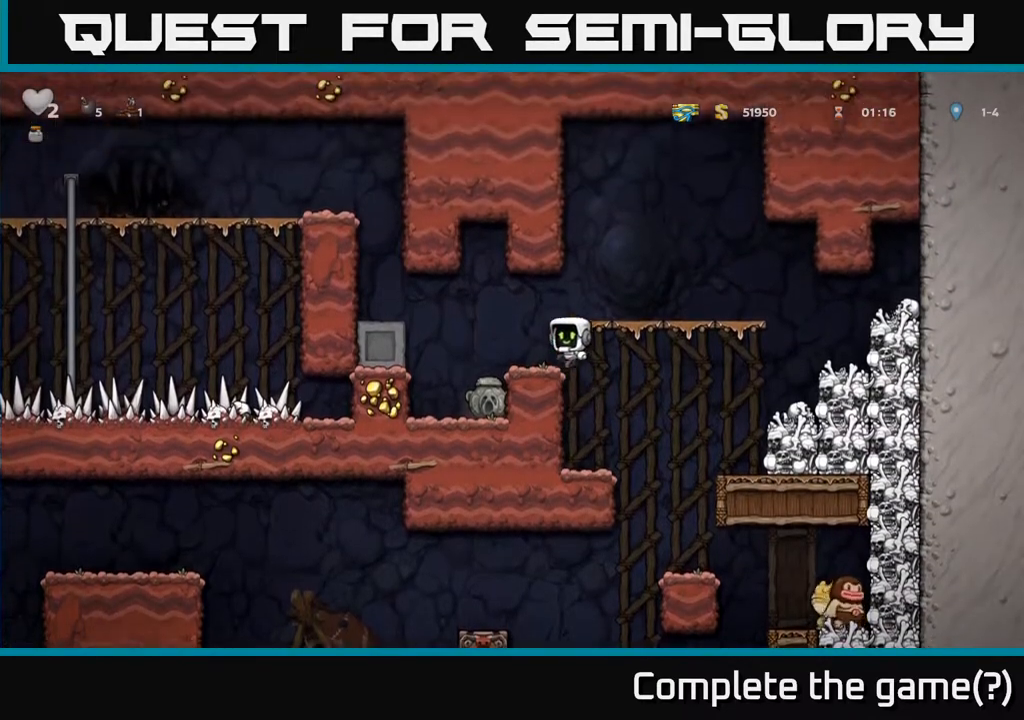
{"buttons": ["DPAD_DOWN"], "left_stick": "center", "right_stick": "center", "events": [[167, "DPAD_LEFT", "up"], [250, "DPAD_RIGHT", "down"], [317, "DPAD_RIGHT", "up"], [500, "DPAD_DOWN", "down"]]}
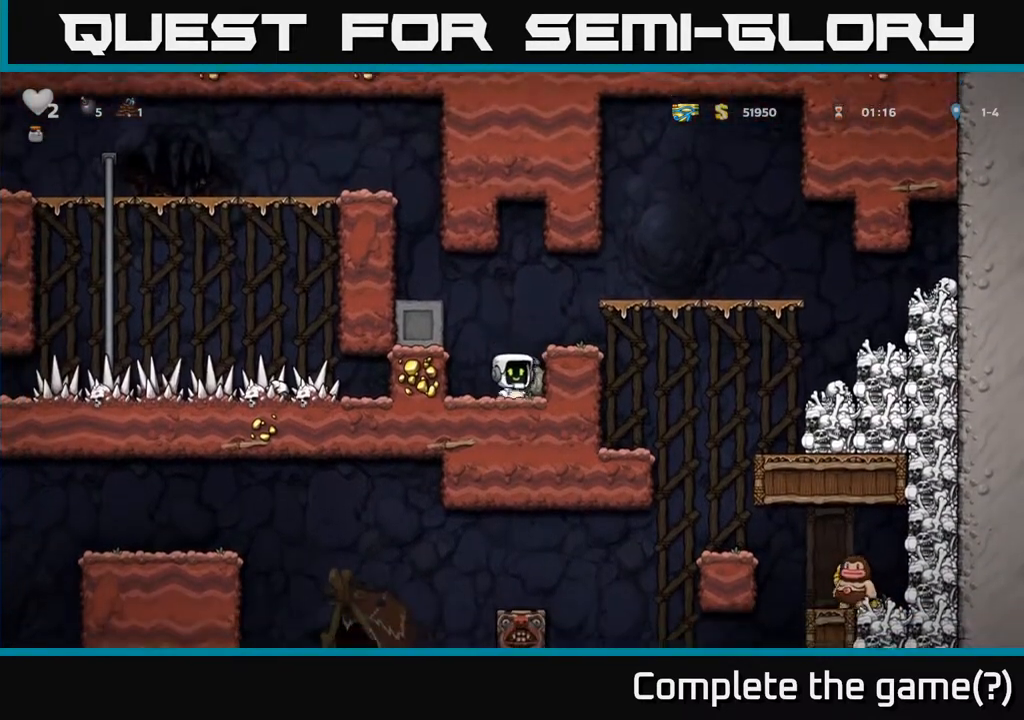
{"buttons": ["DPAD_RIGHT"], "left_stick": "center", "right_stick": "center", "events": [[133, "X", "down"], [200, "X", "up"], [250, "A", "down"], [250, "DPAD_DOWN", "up"], [283, "DPAD_RIGHT", "down"], [367, "A", "up"]]}